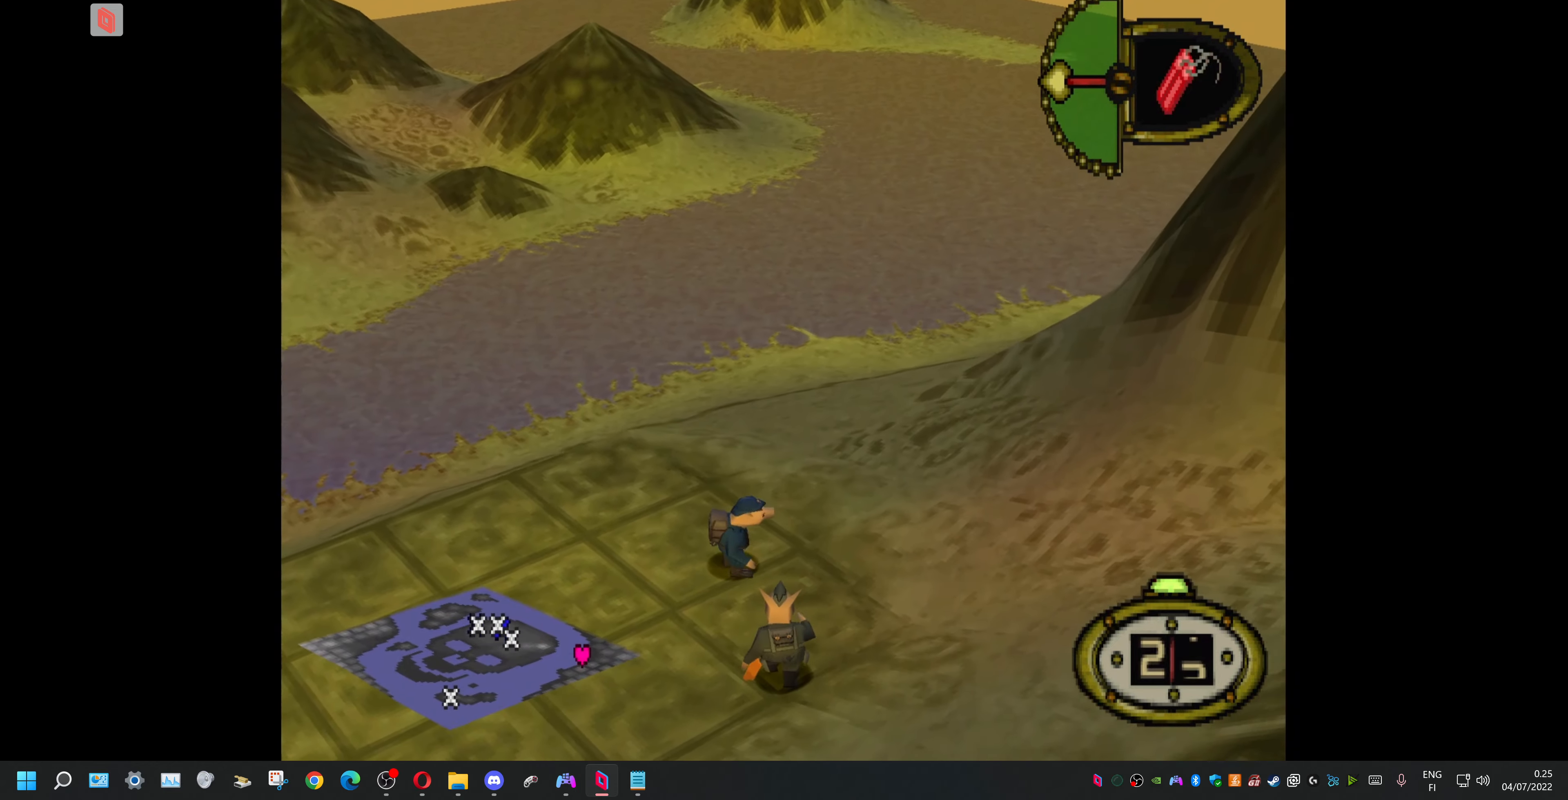
Gameplay with a controller (PlayStation layout); each line is a JSON object with the inputs held at the frame after it. "events" lists button and stick changes between this image and that frame as [ms after this image, input, new state], when the widget could be followed in between. Not read: left_stick right_stick.
{"buttons": [], "events": [[33, "DPAD_LEFT", "up"], [166, "DPAD_LEFT", "down"], [400, "DPAD_LEFT", "up"]]}
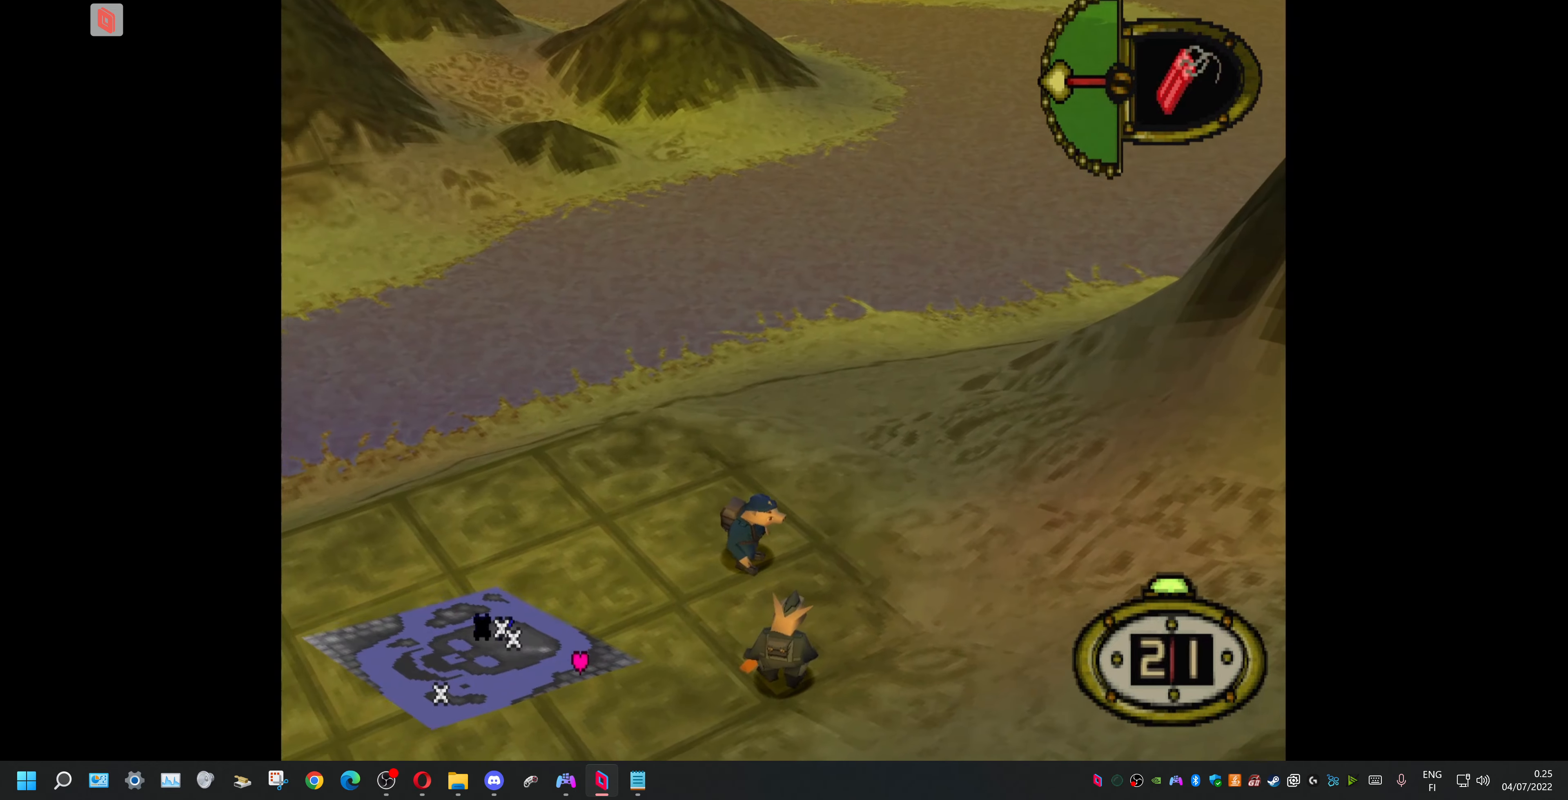
{"buttons": [], "events": [[66, "DPAD_LEFT", "down"], [200, "DPAD_LEFT", "up"], [267, "DPAD_UP", "down"], [400, "DPAD_UP", "up"]]}
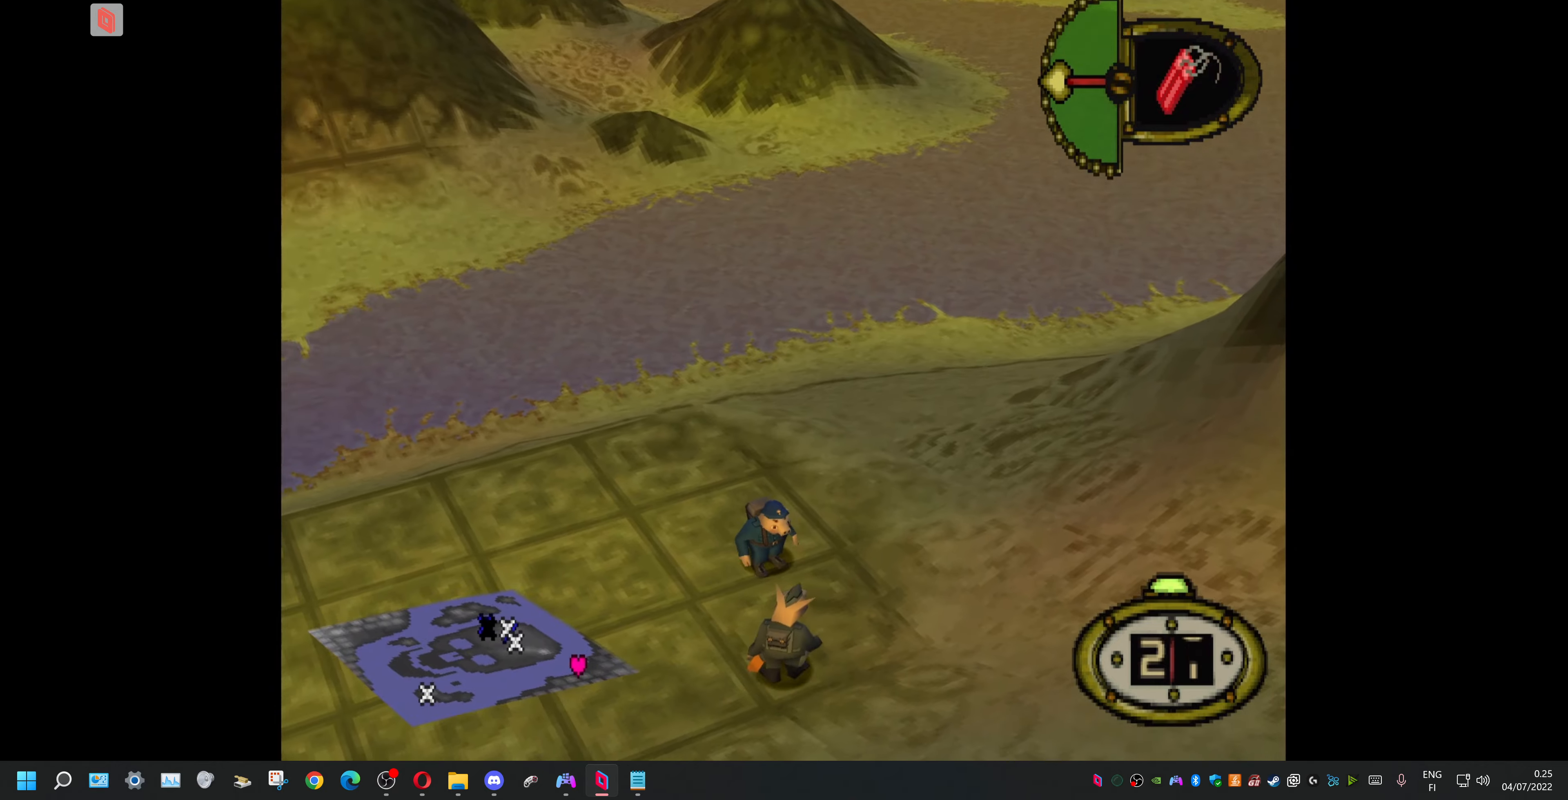
{"buttons": [], "events": [[334, "DPAD_LEFT", "down"], [500, "DPAD_LEFT", "up"]]}
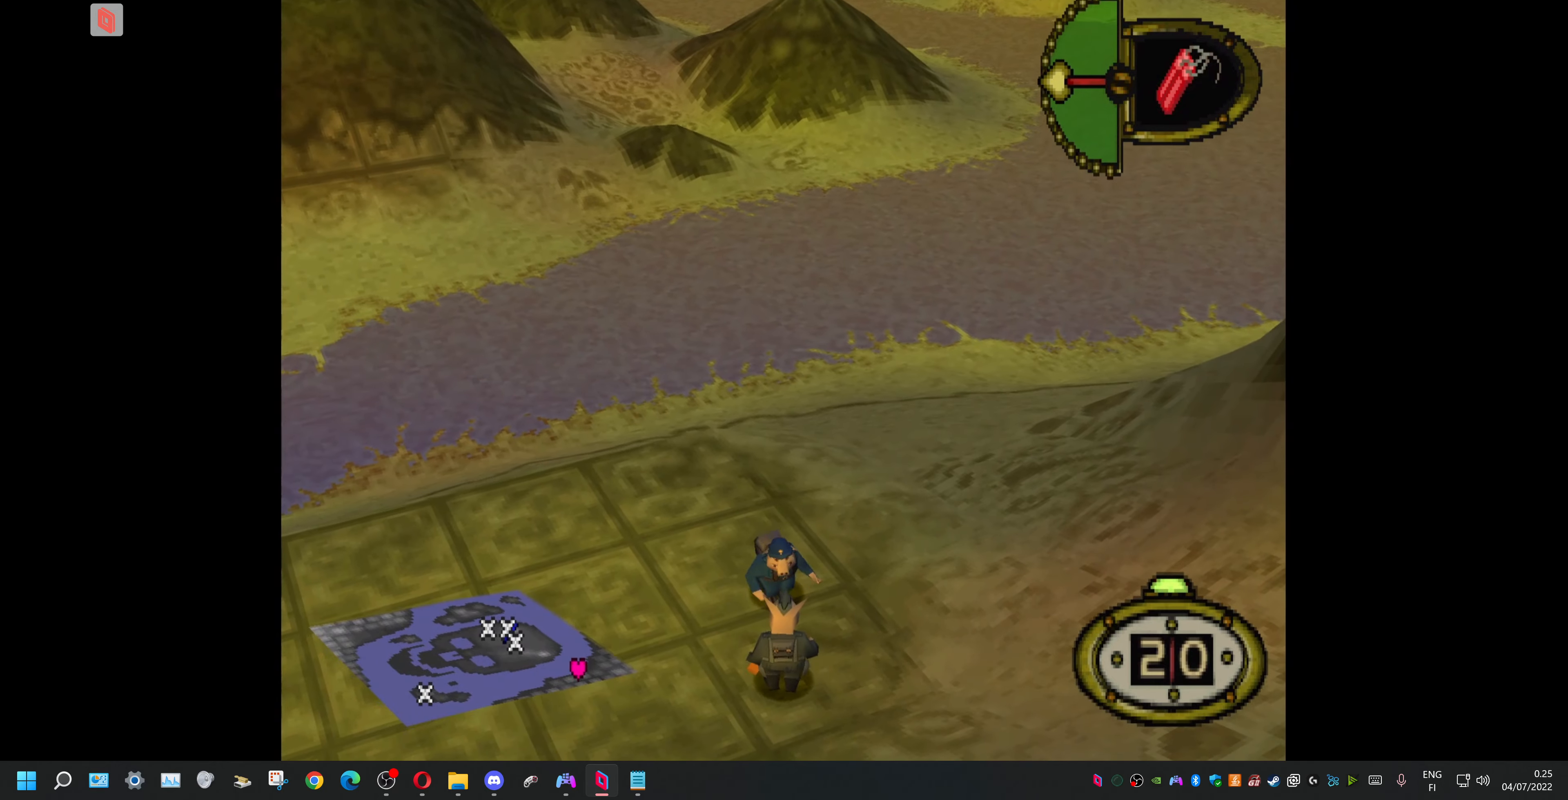
{"buttons": ["DPAD_RIGHT"], "events": [[267, "DPAD_RIGHT", "down"]]}
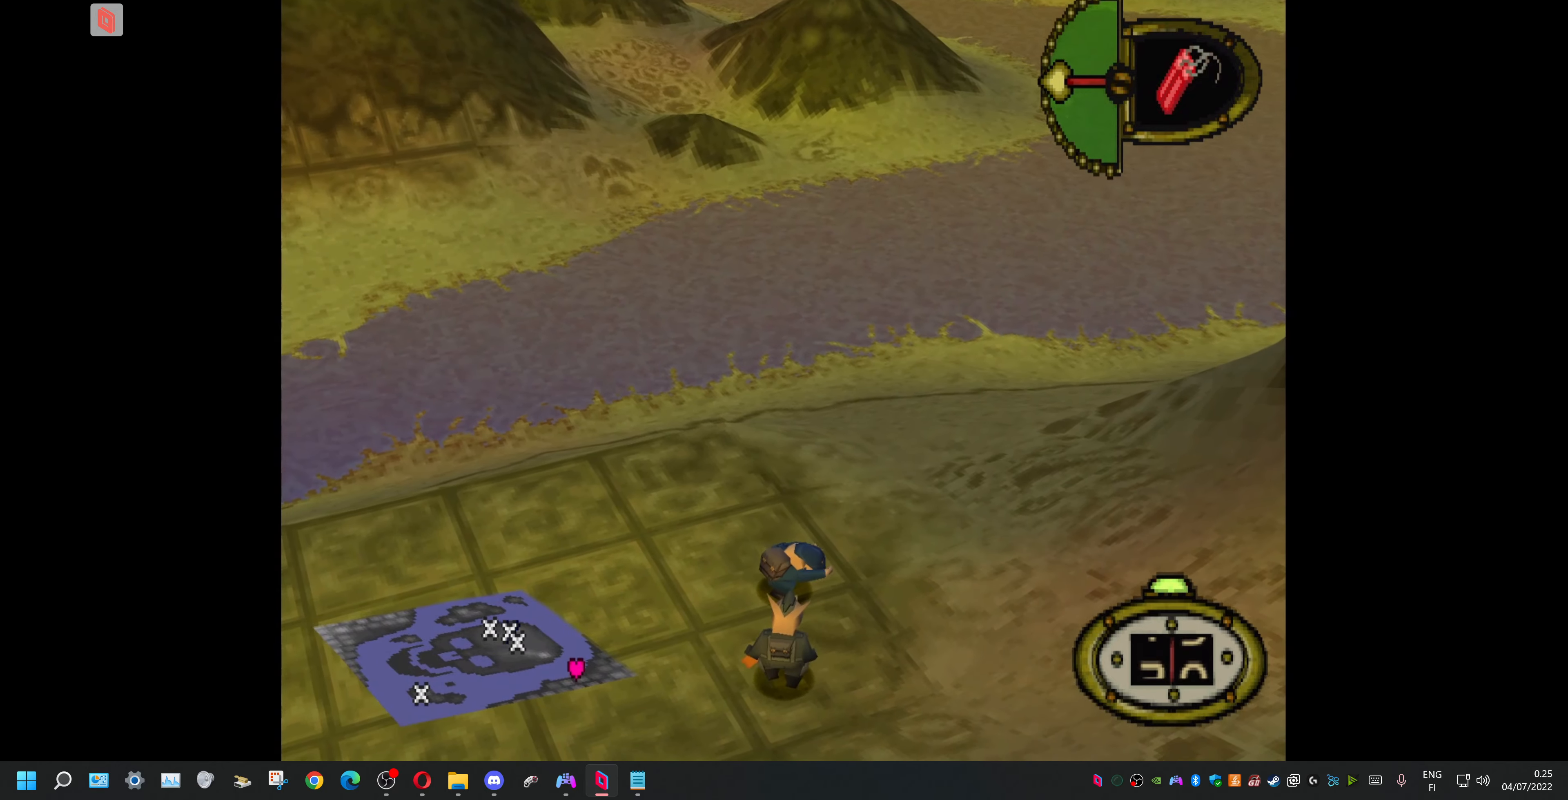
{"buttons": ["DPAD_RIGHT"], "events": [[34, "DPAD_RIGHT", "up"], [467, "DPAD_RIGHT", "down"]]}
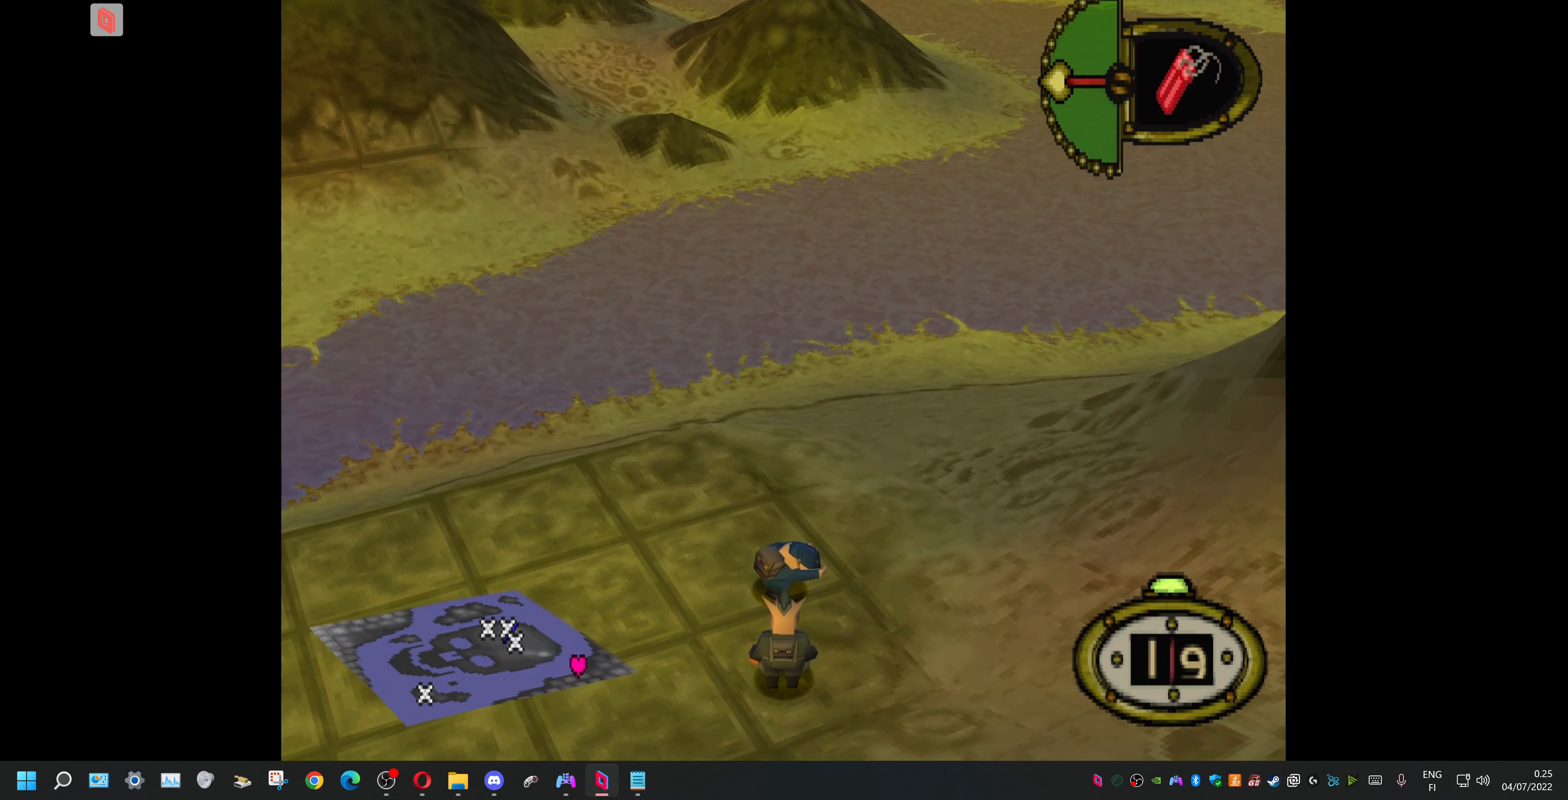
{"buttons": [], "events": [[200, "DPAD_RIGHT", "up"], [267, "CROSS", "down"], [434, "CROSS", "up"]]}
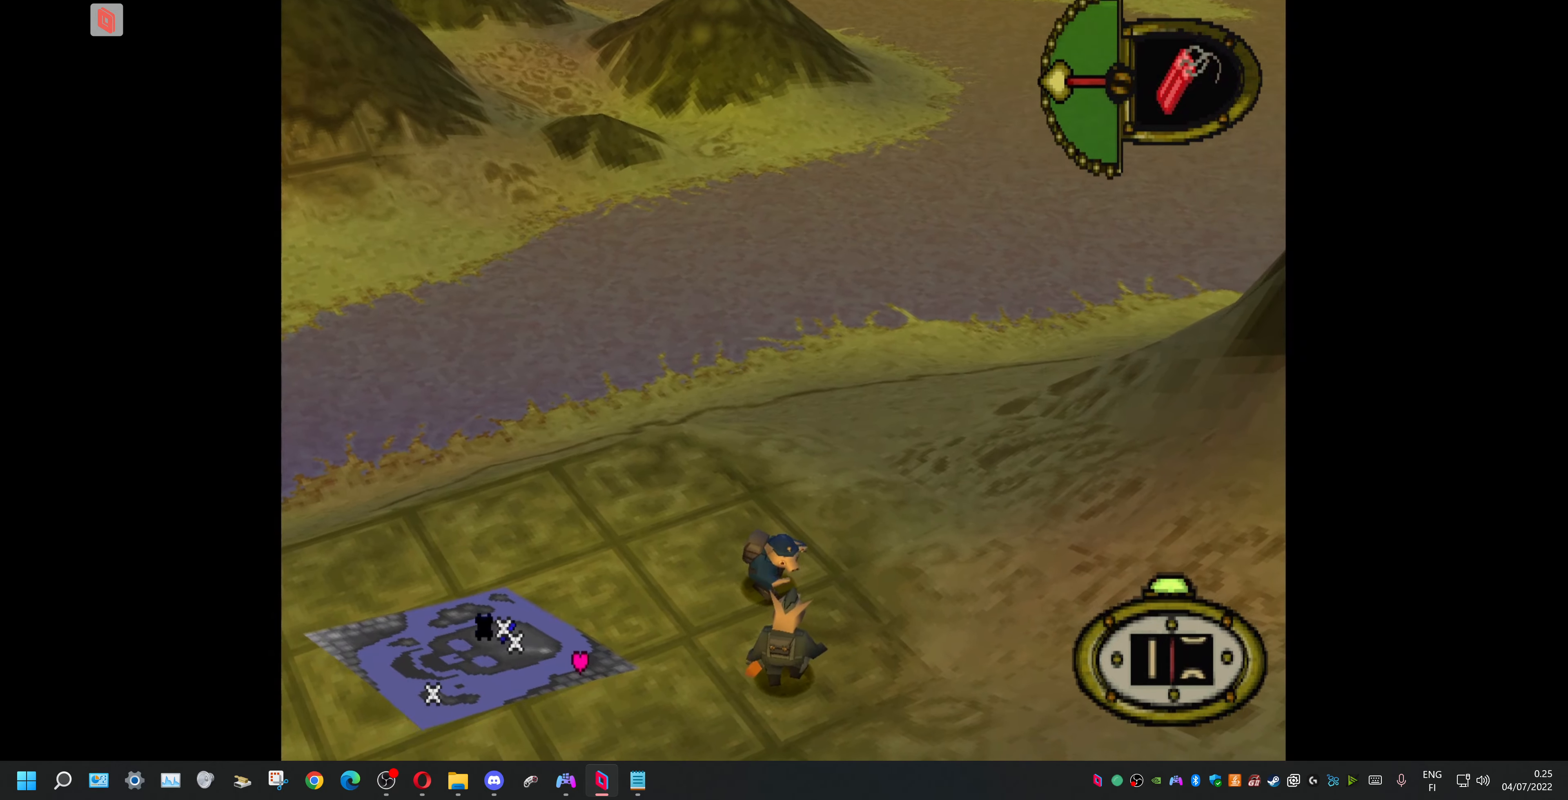
{"buttons": [], "events": []}
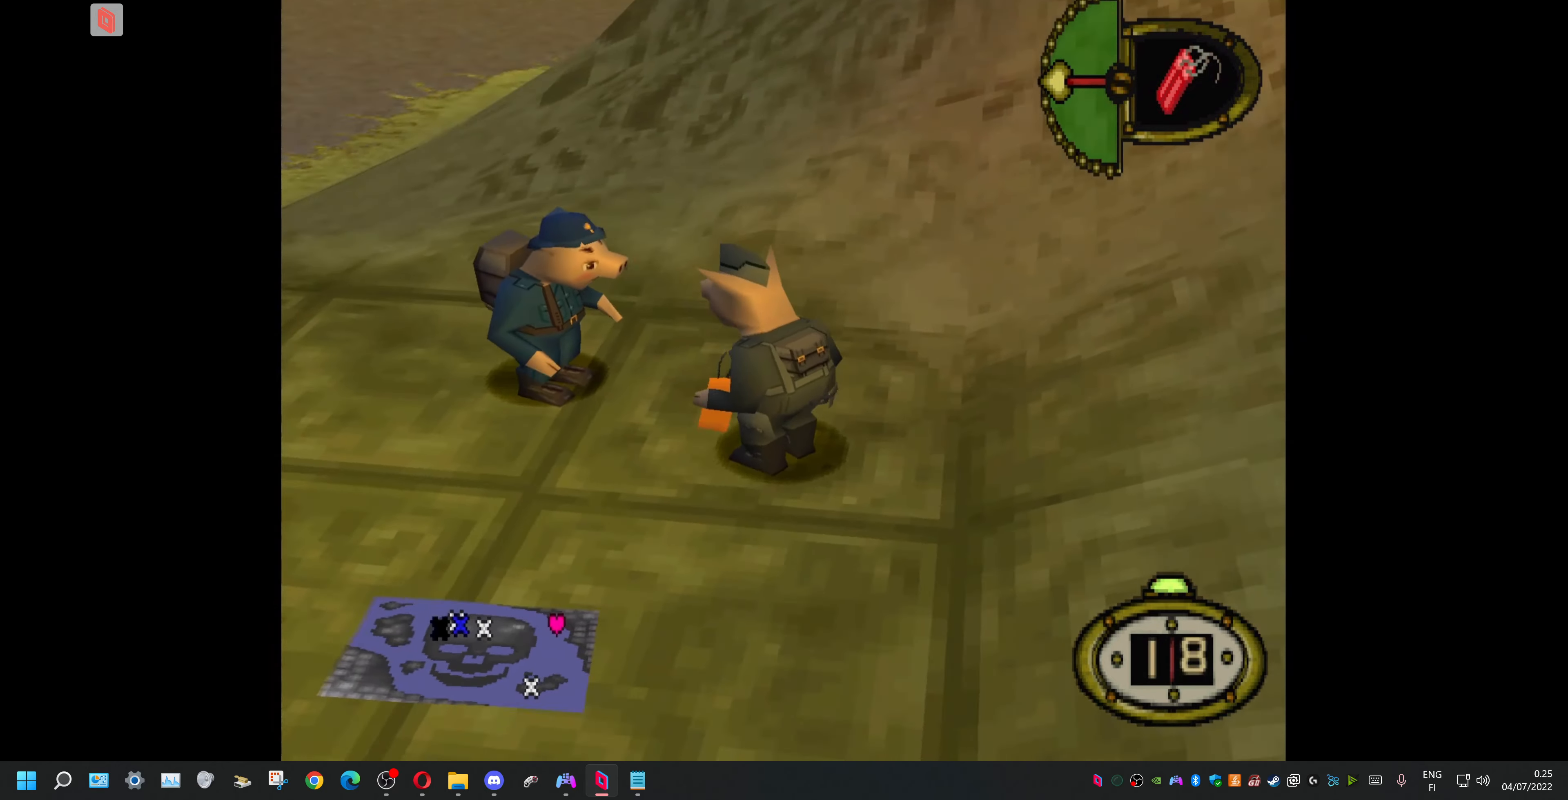
{"buttons": ["DPAD_DOWN"], "events": [[300, "DPAD_DOWN", "down"]]}
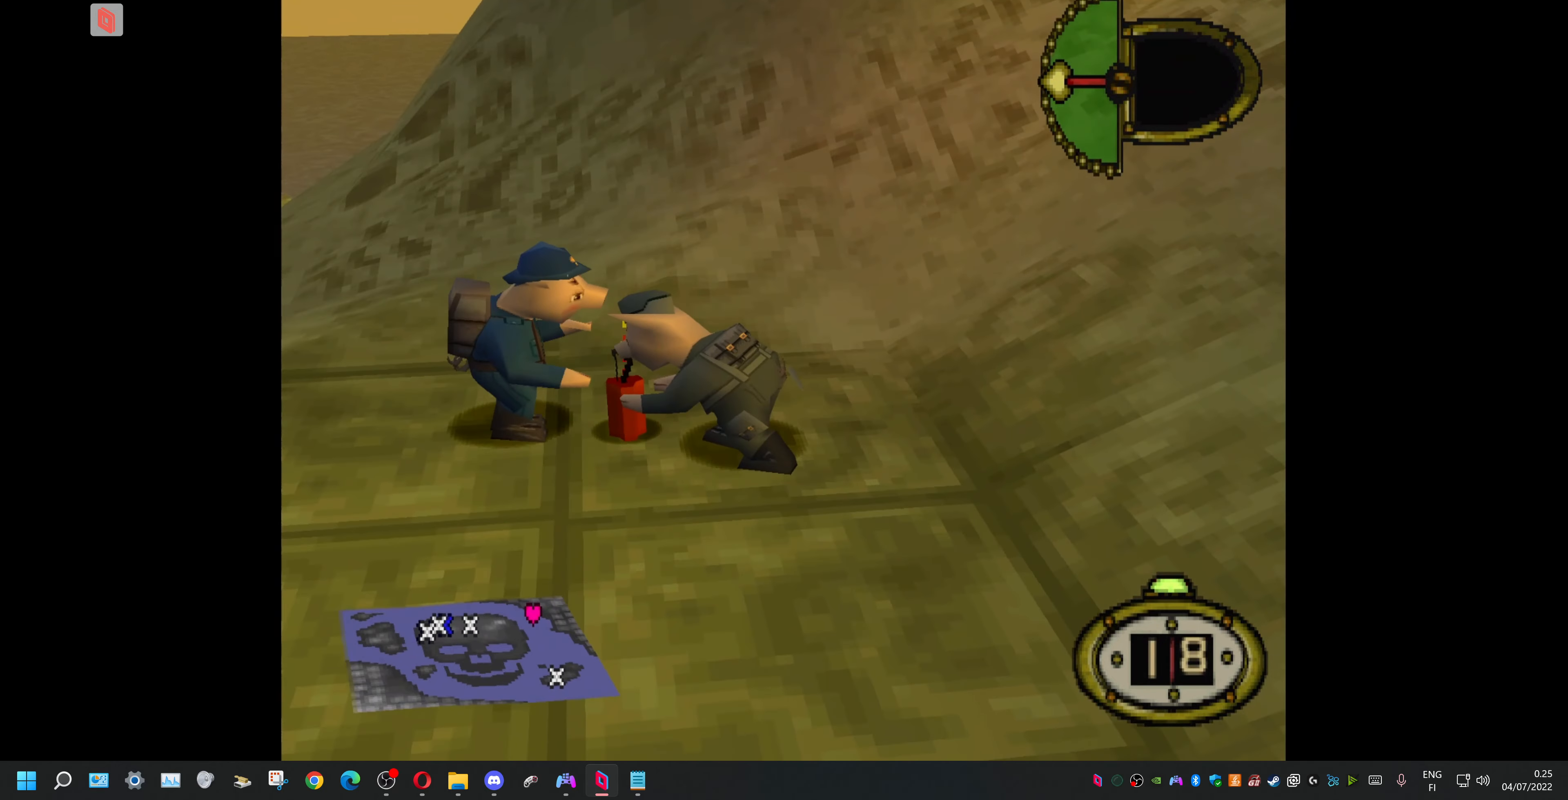
{"buttons": ["DPAD_DOWN"], "events": []}
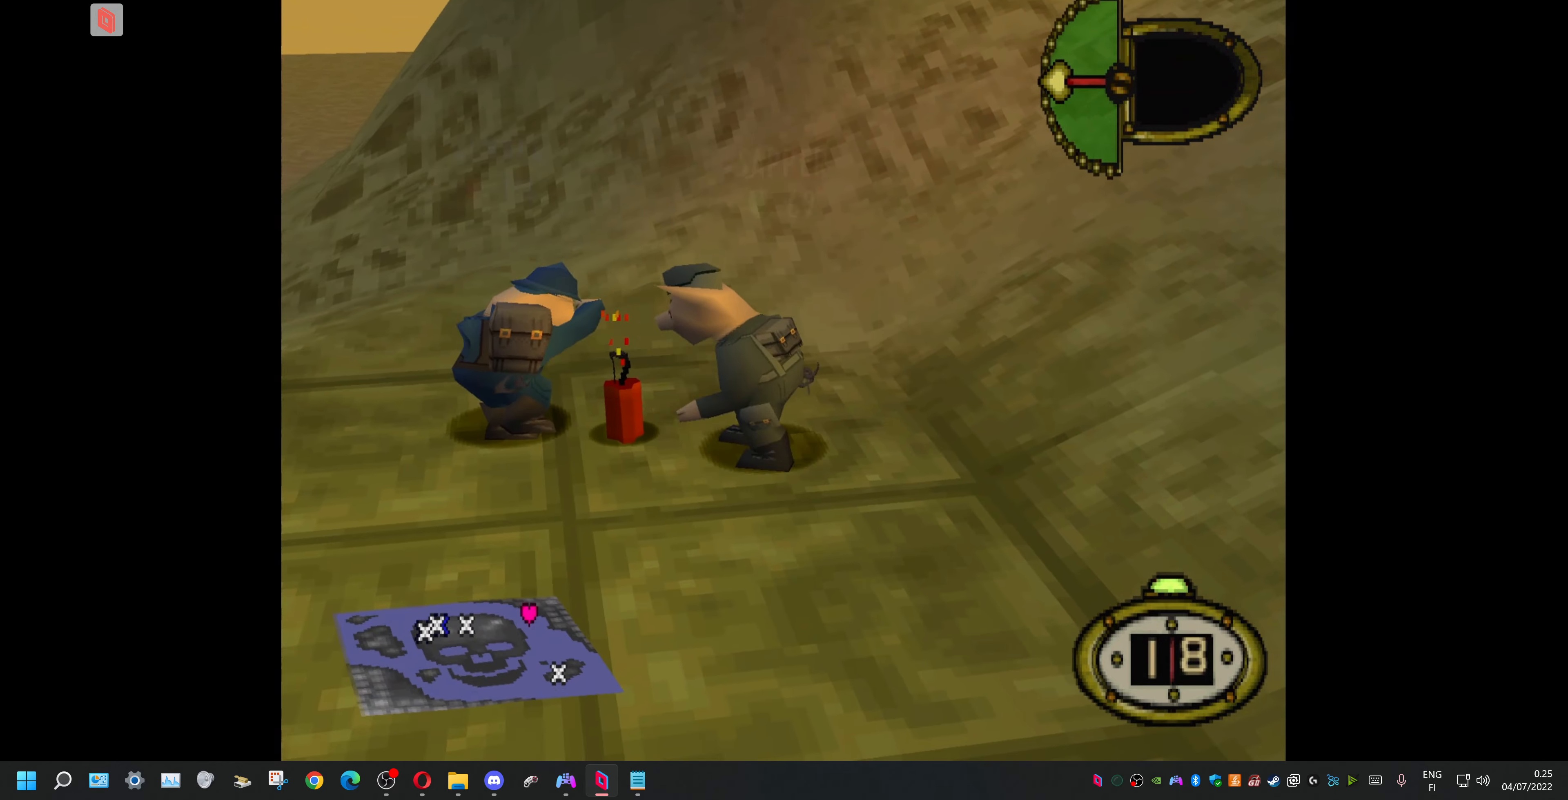
{"buttons": ["DPAD_DOWN"], "events": []}
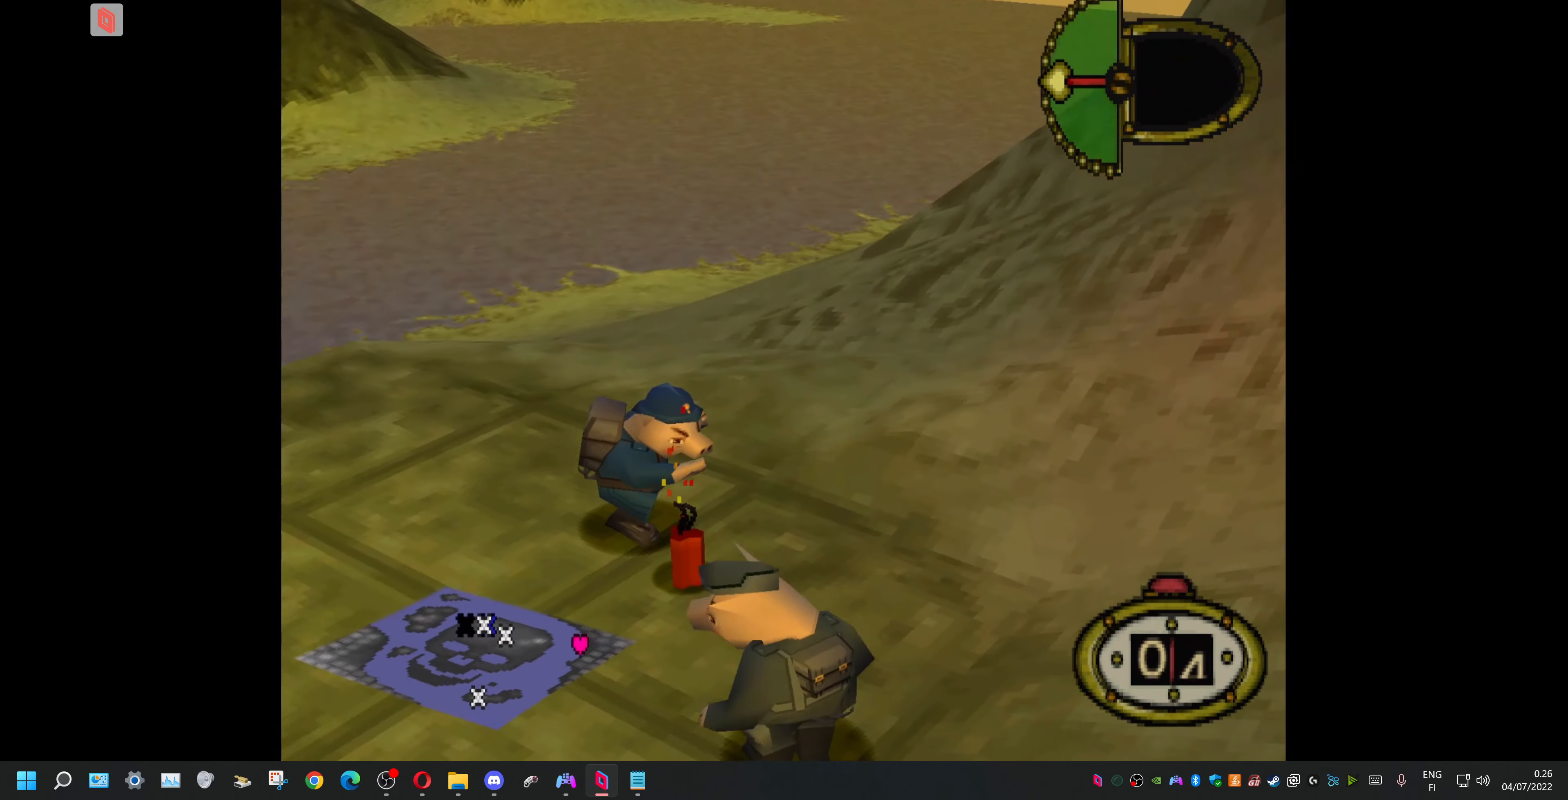
{"buttons": ["DPAD_DOWN"], "events": []}
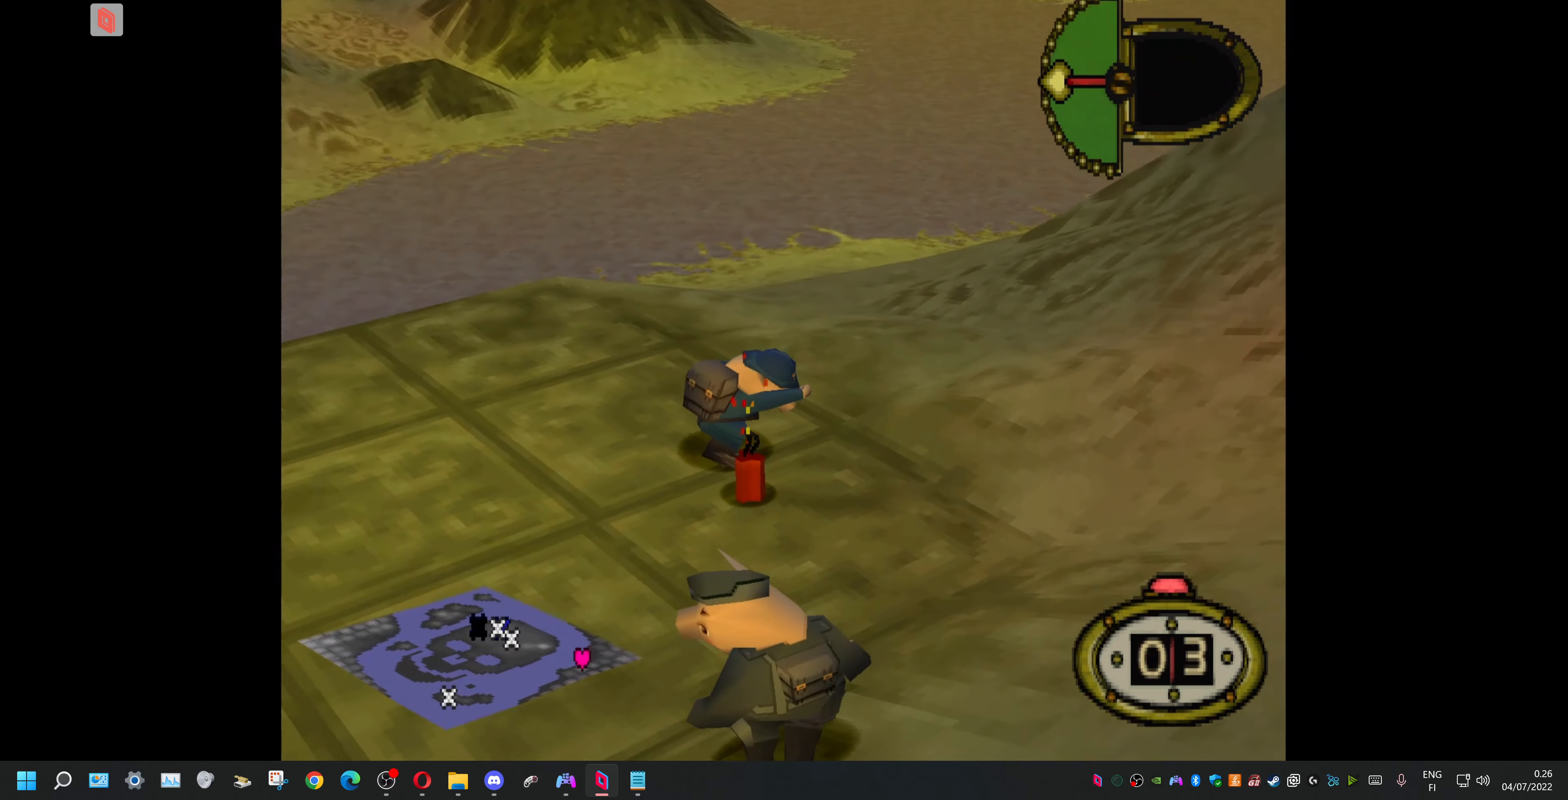
{"buttons": ["DPAD_DOWN"], "events": []}
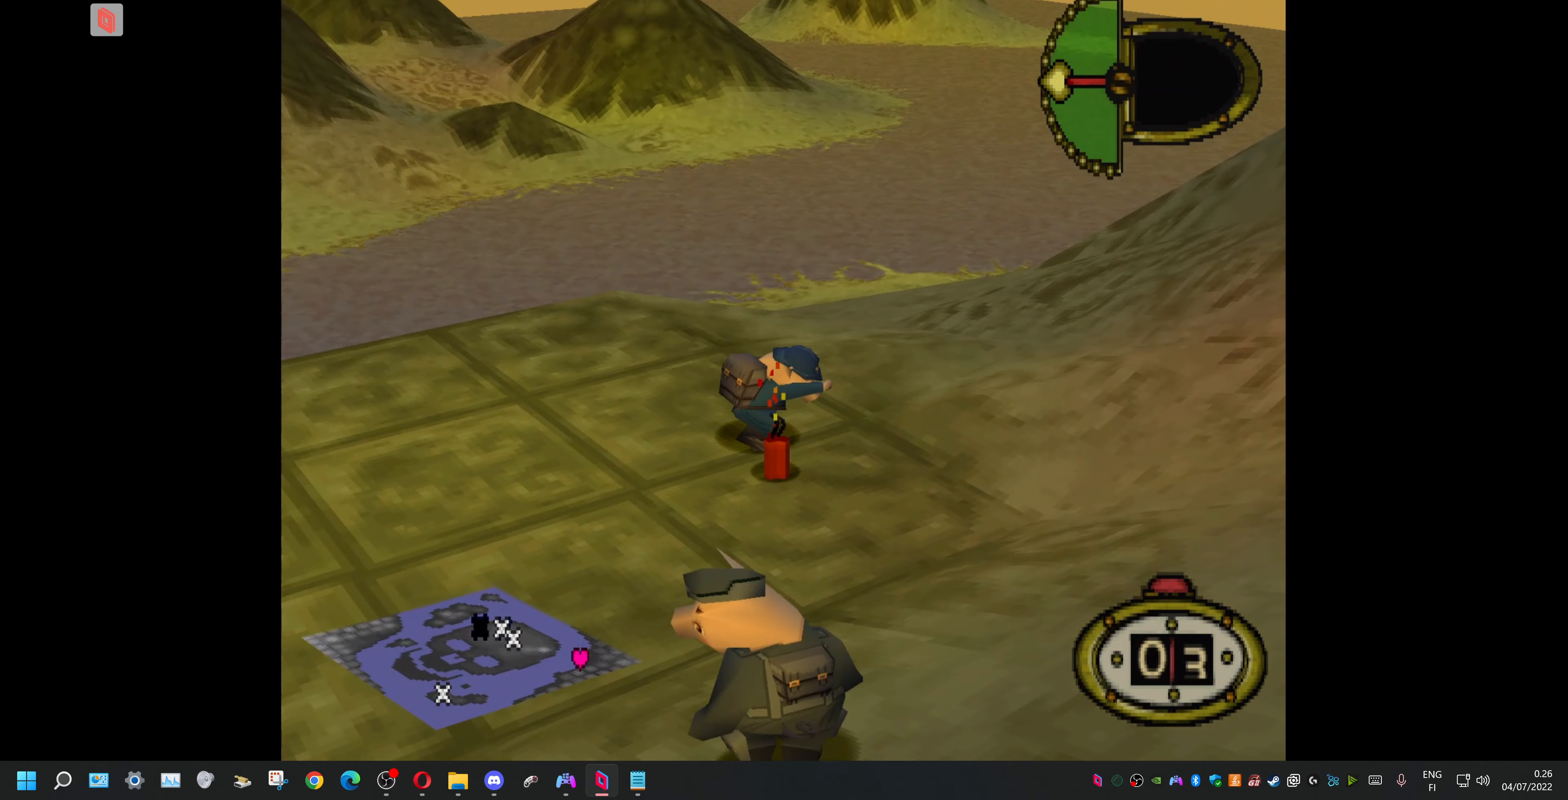
{"buttons": ["DPAD_DOWN"], "events": []}
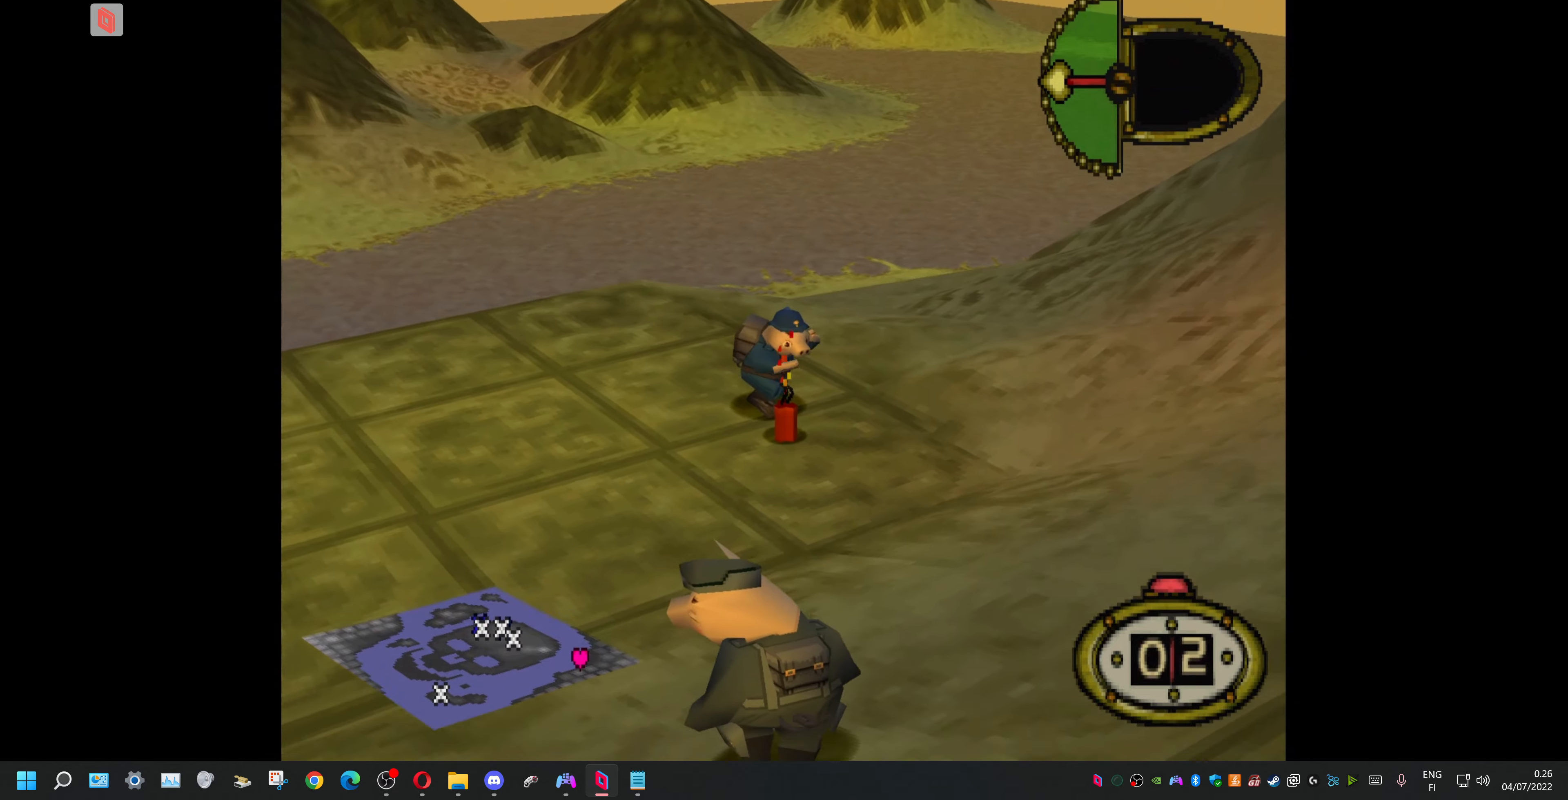
{"buttons": ["DPAD_DOWN"], "events": [[67, "DPAD_LEFT", "down"], [300, "DPAD_LEFT", "up"]]}
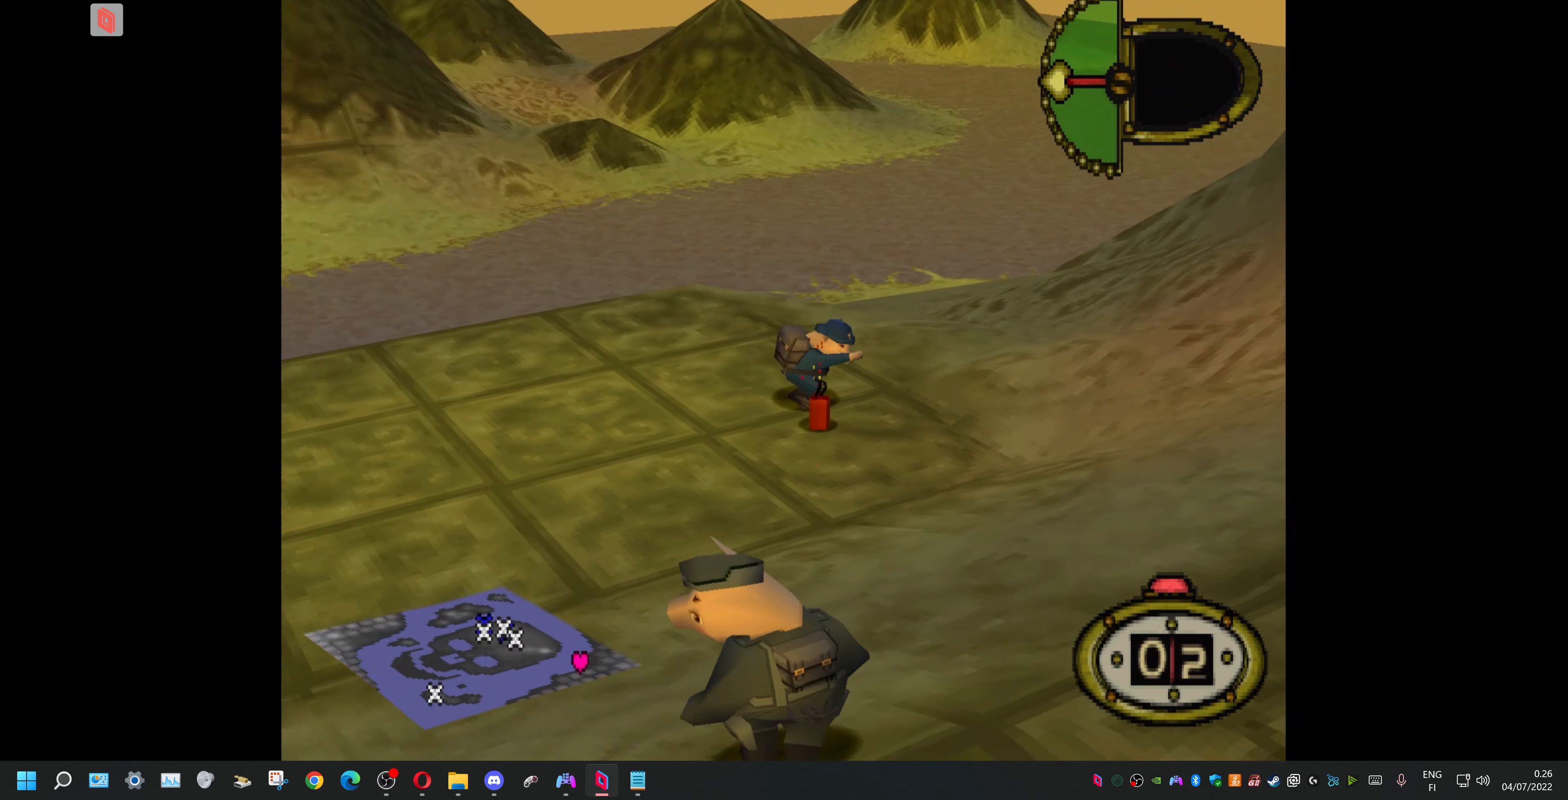
{"buttons": ["DPAD_DOWN", "DPAD_LEFT"], "events": [[267, "DPAD_LEFT", "down"]]}
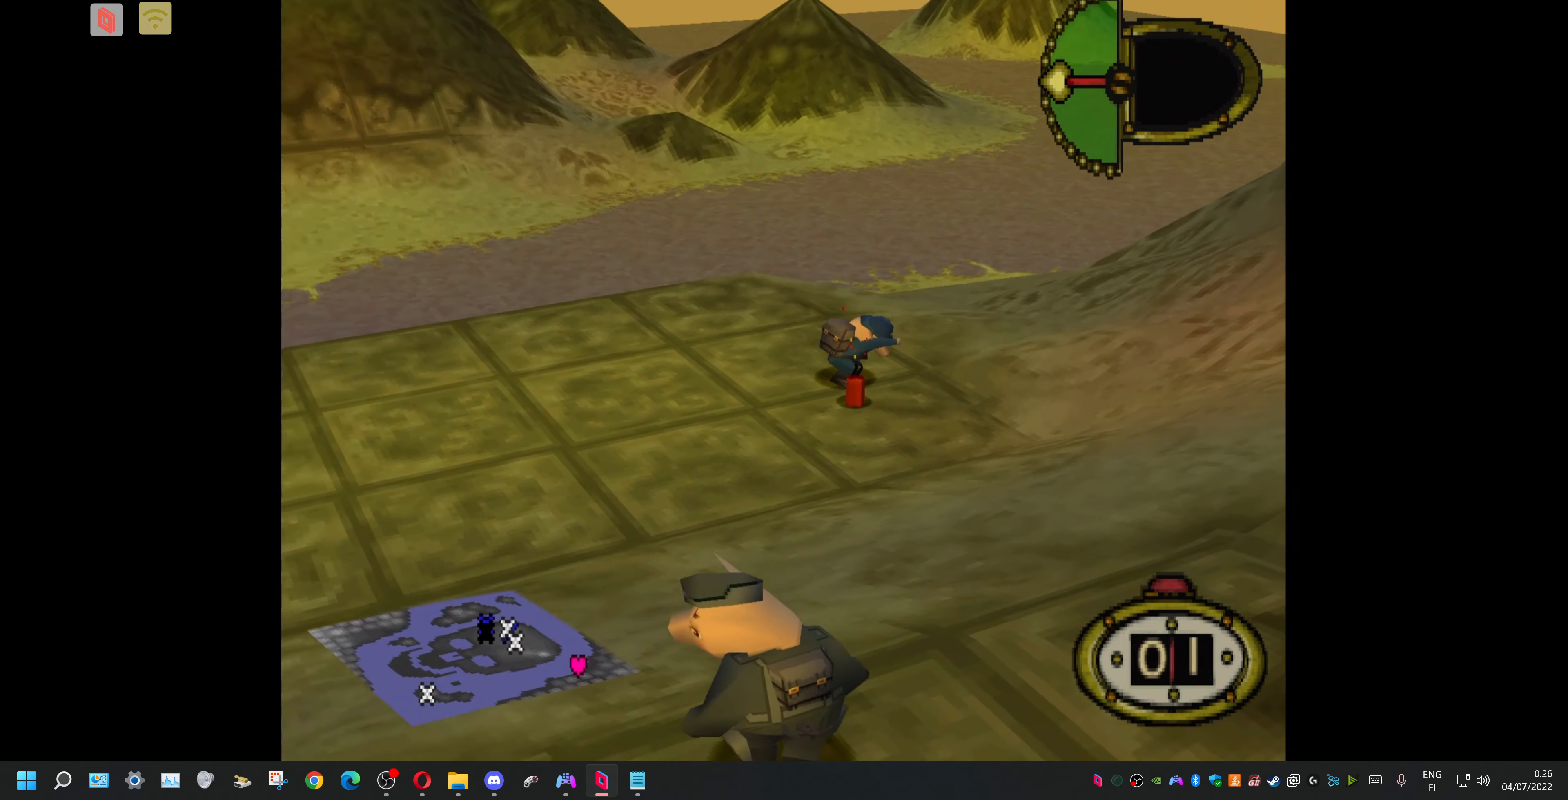
{"buttons": ["DPAD_DOWN"], "events": [[367, "DPAD_LEFT", "up"]]}
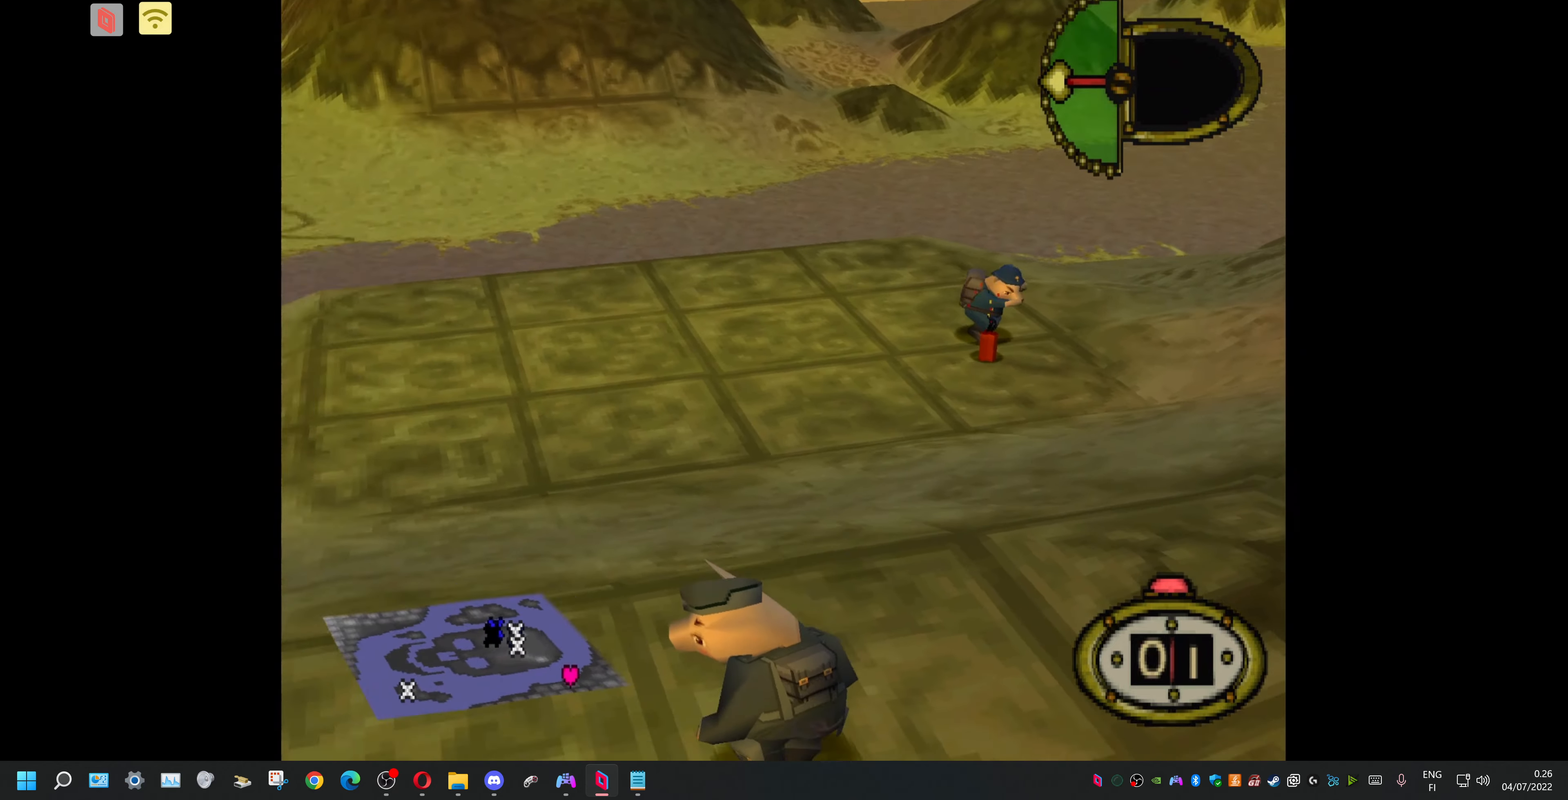
{"buttons": ["SQUARE", "DPAD_DOWN"], "events": [[467, "SQUARE", "down"]]}
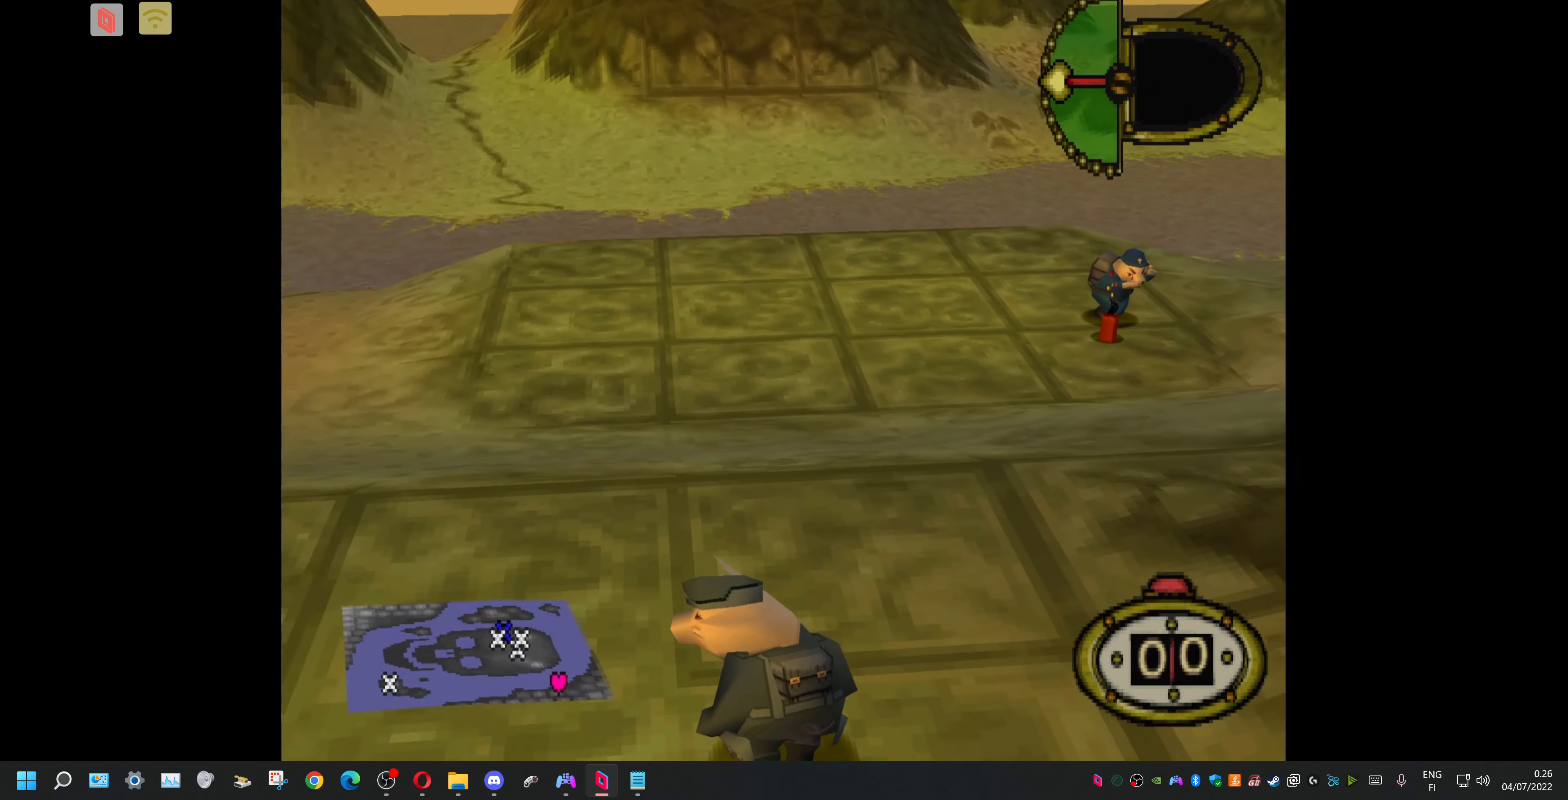
{"buttons": [], "events": [[100, "SQUARE", "up"], [300, "DPAD_DOWN", "up"]]}